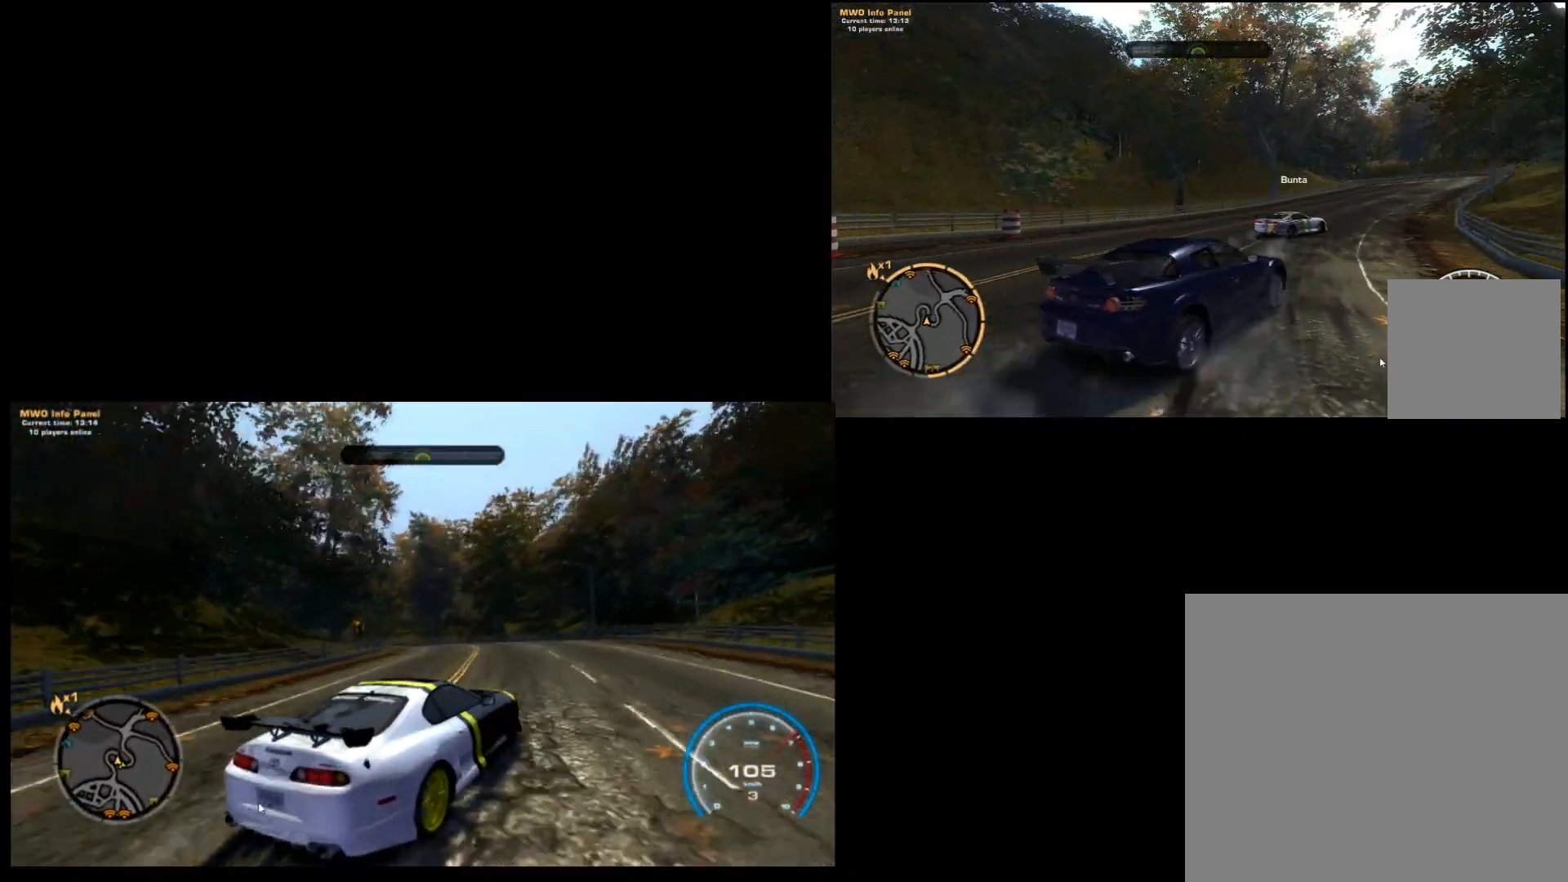
Gameplay with a controller (Xbox layout); each line is a JSON object with the inputs held at the frame after it (dt_ms = milliseconds from this image to that frame). "events" lists button and stick changes between this image and that frame as [ms after this image, input, new state], when the widget could be followed in between. Not read: L1 L3 R1 R3 right_stick.
{"dt_ms": 500, "buttons": ["R2"], "left_stick": "left", "events": []}
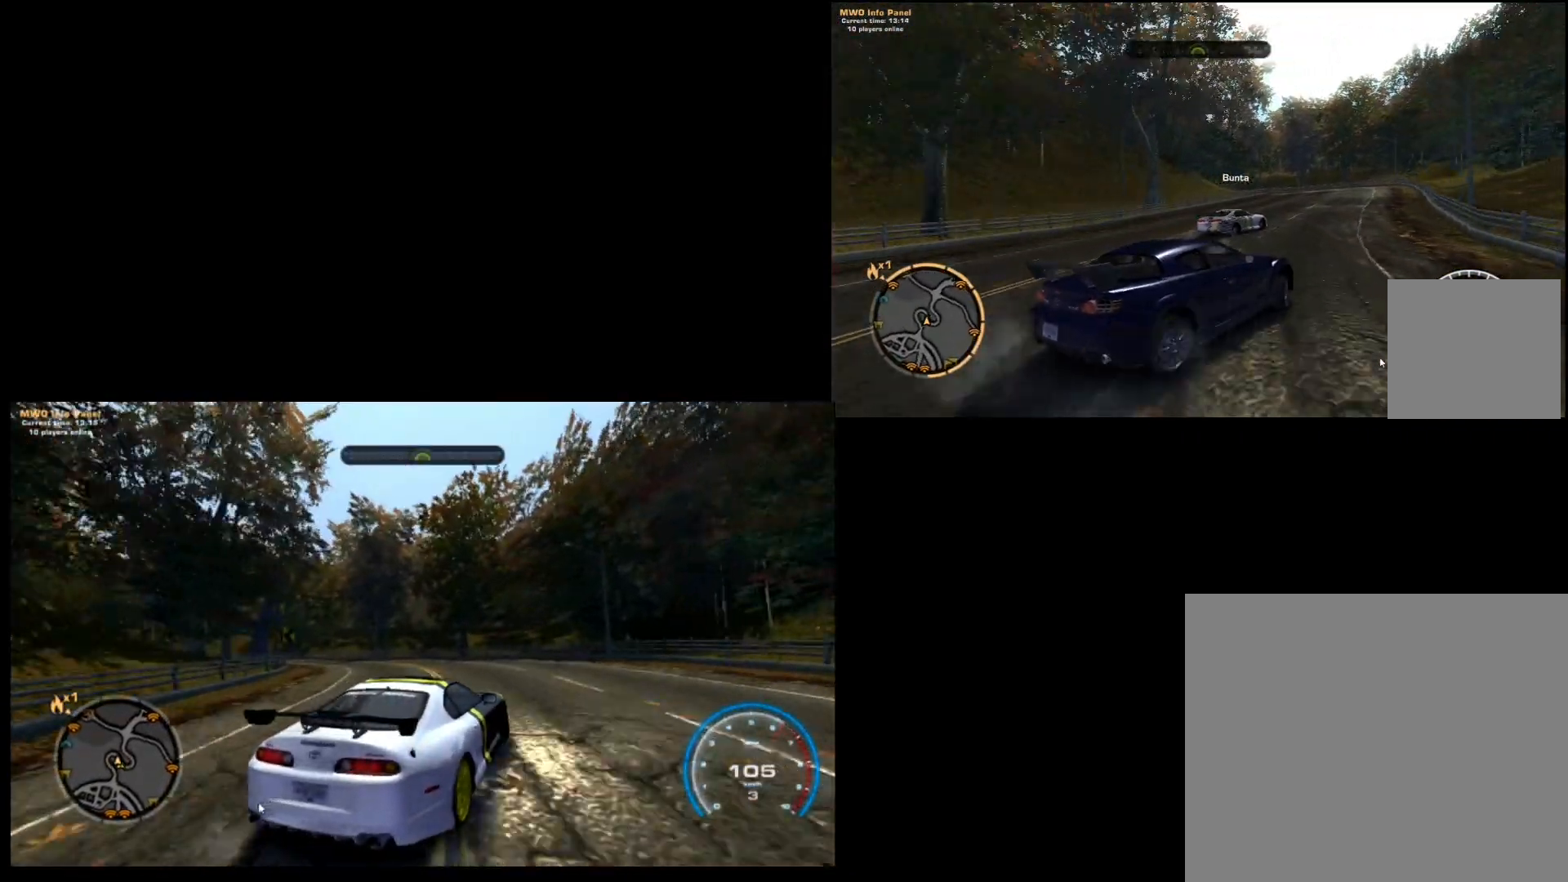
{"dt_ms": 500, "buttons": ["R2"], "left_stick": "left", "events": []}
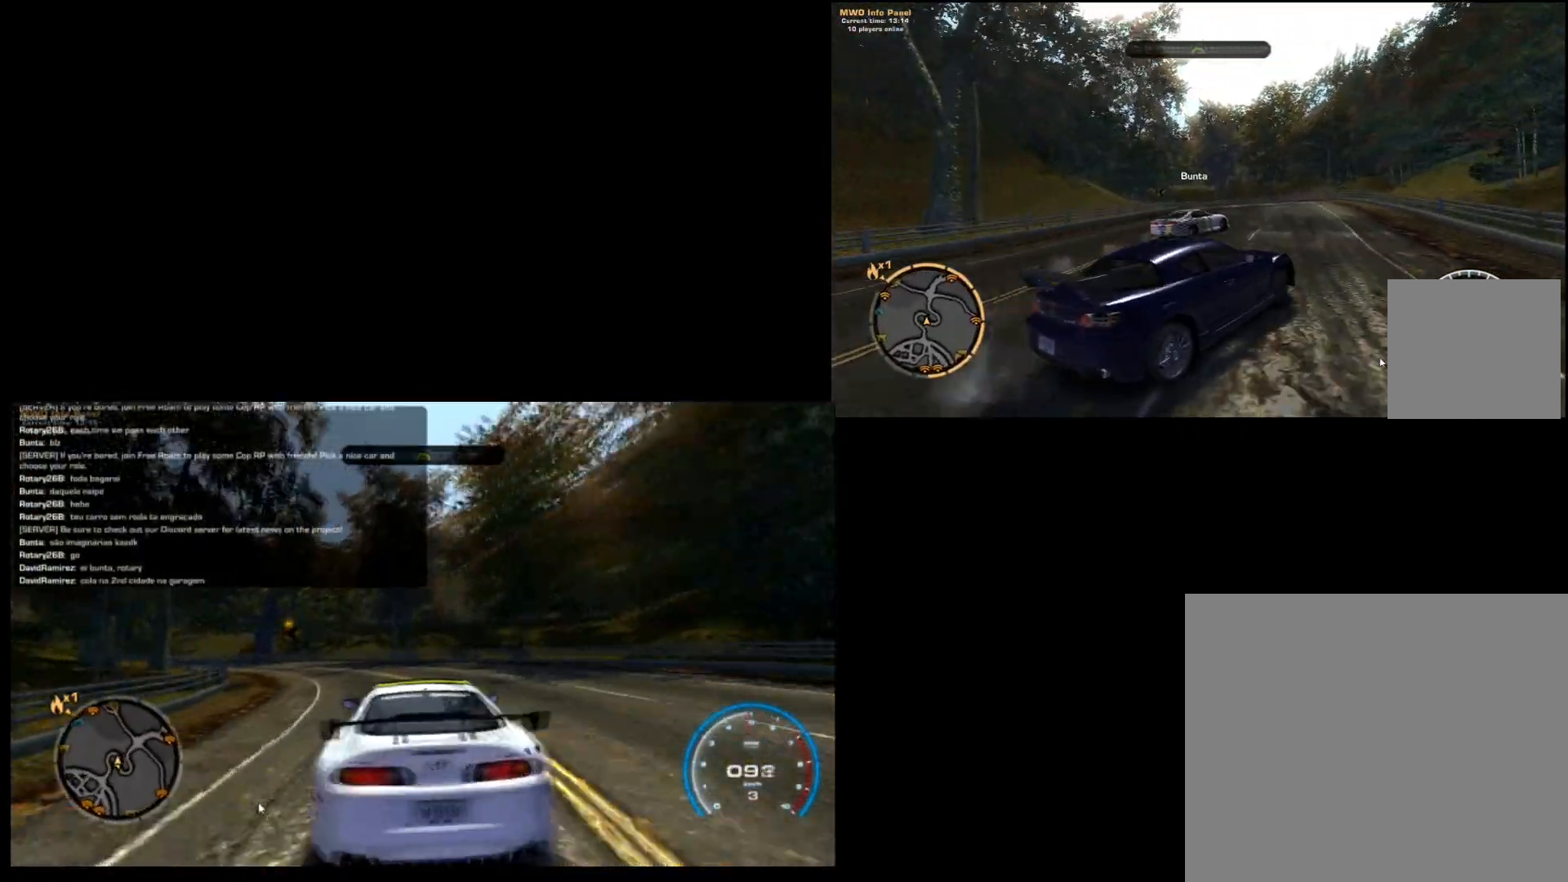
{"dt_ms": 500, "buttons": [], "left_stick": "left", "events": [[450, "R2", "up"]]}
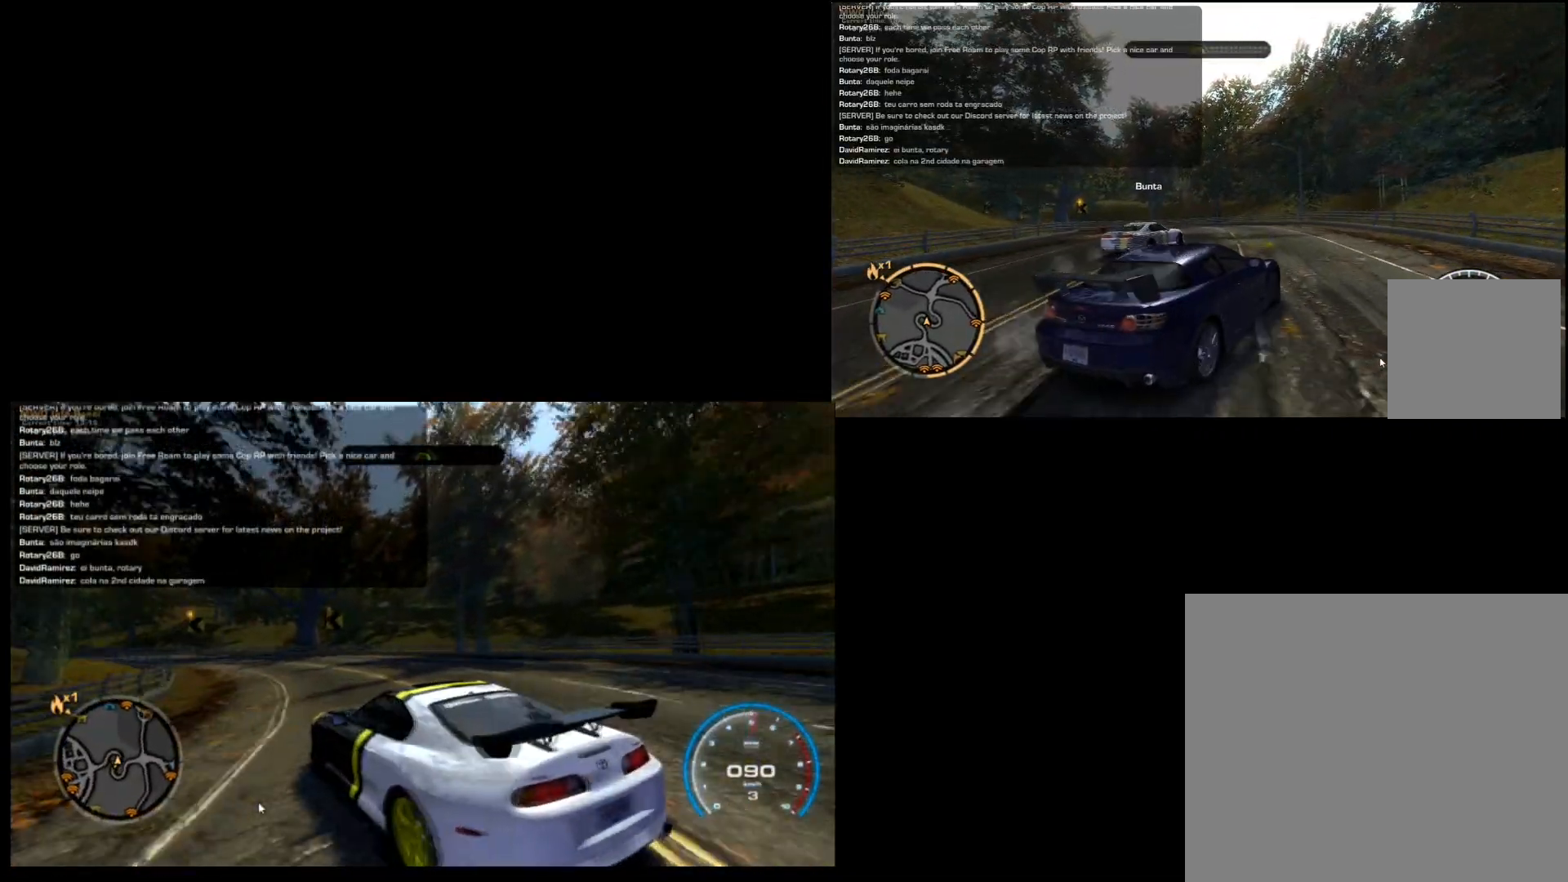
{"dt_ms": 500, "buttons": [], "left_stick": "left", "events": []}
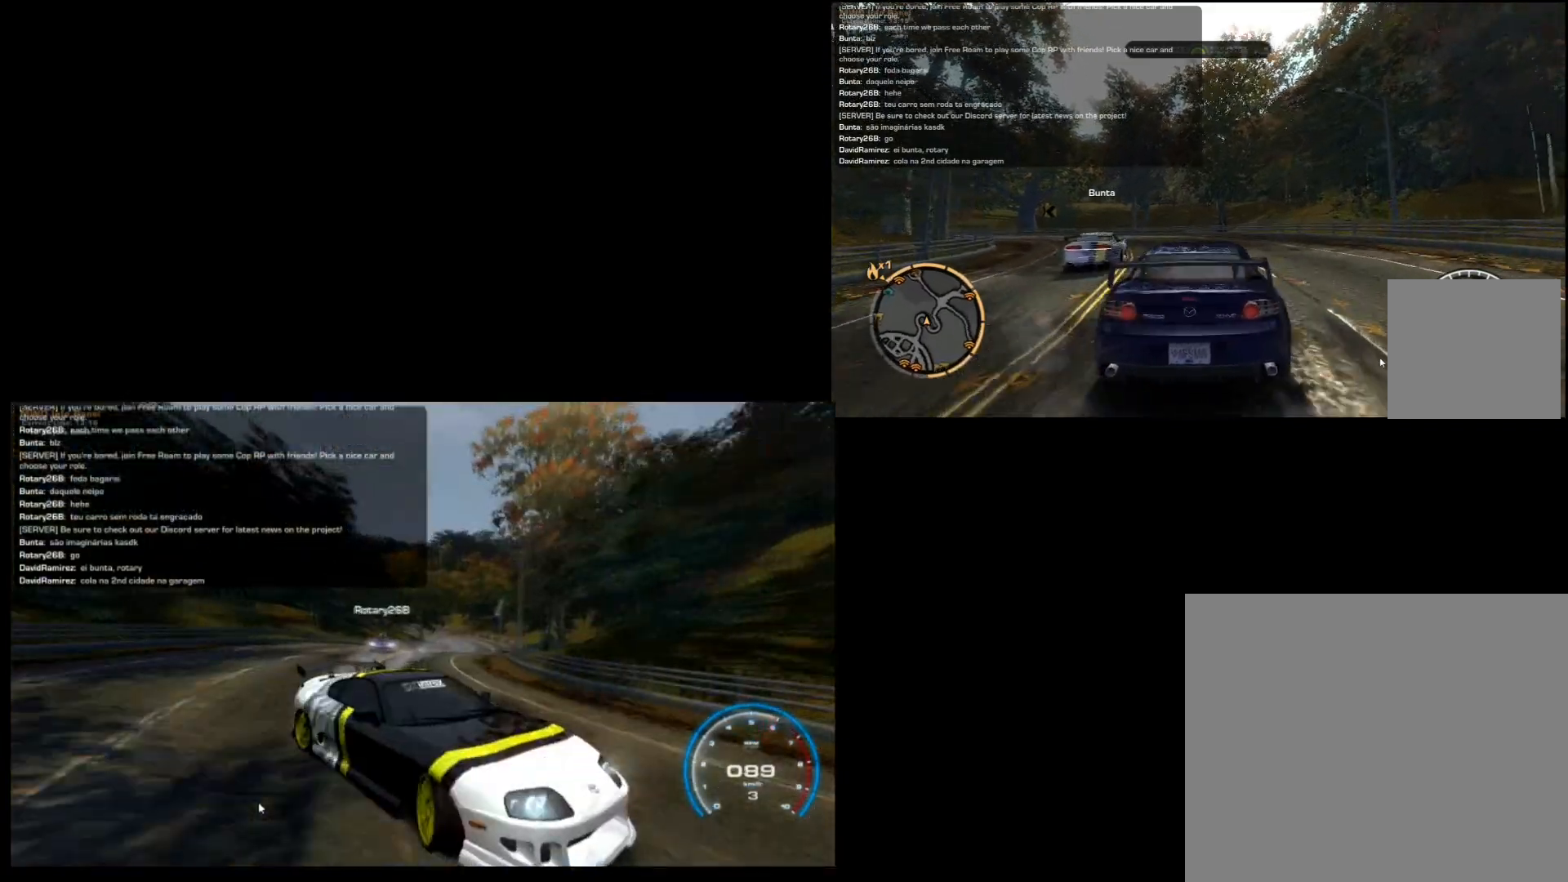
{"dt_ms": 500, "buttons": ["R2"], "left_stick": "right", "events": [[133, "R2", "down"], [200, "left_stick", "right"]]}
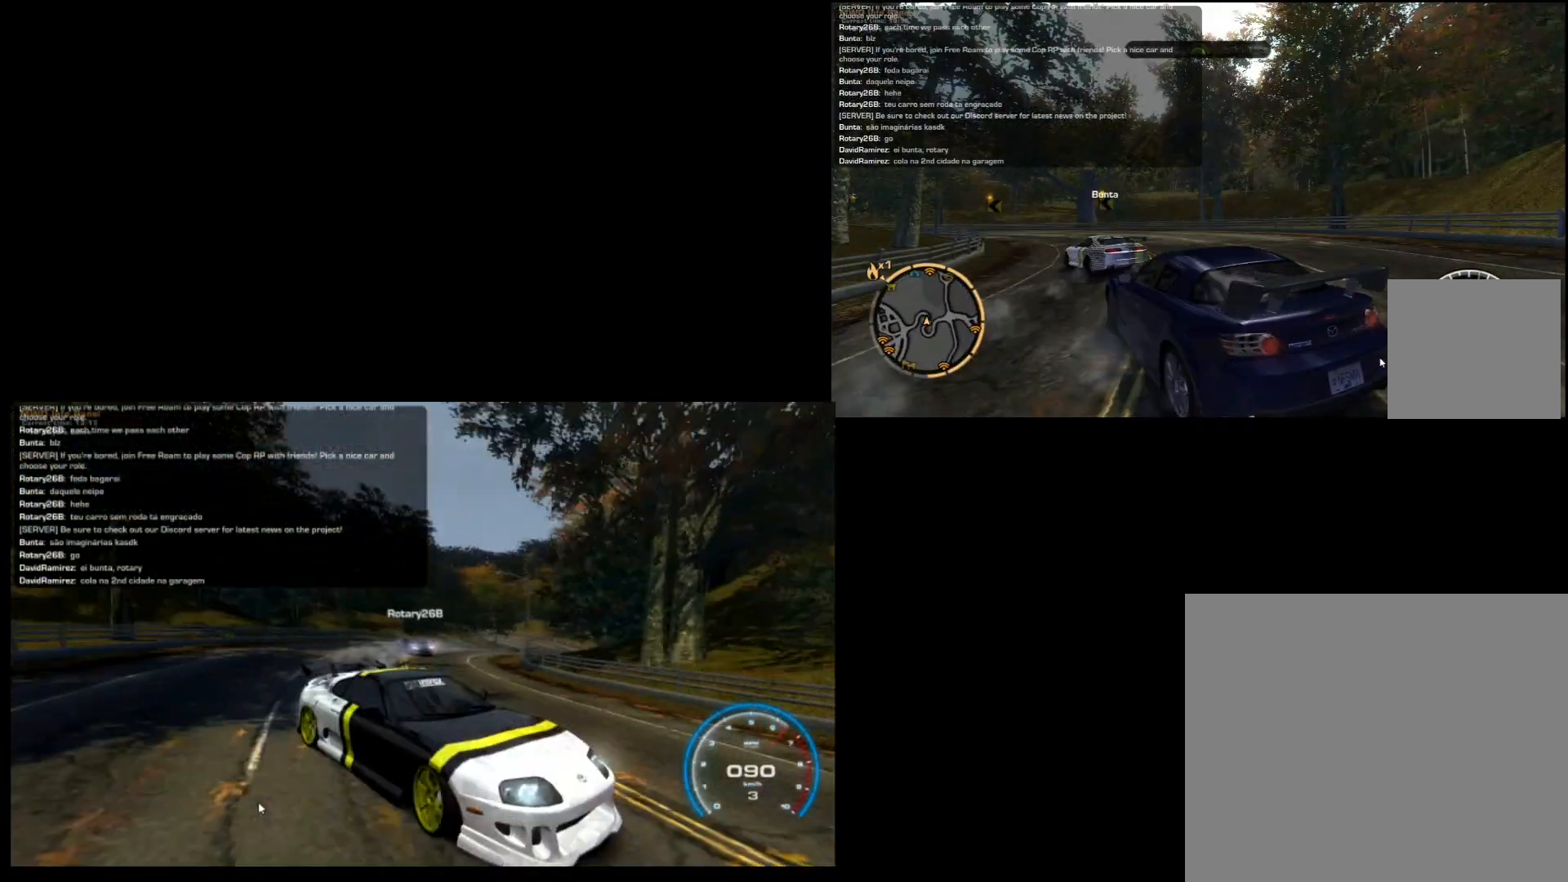
{"dt_ms": 500, "buttons": ["R2"], "left_stick": "right"}
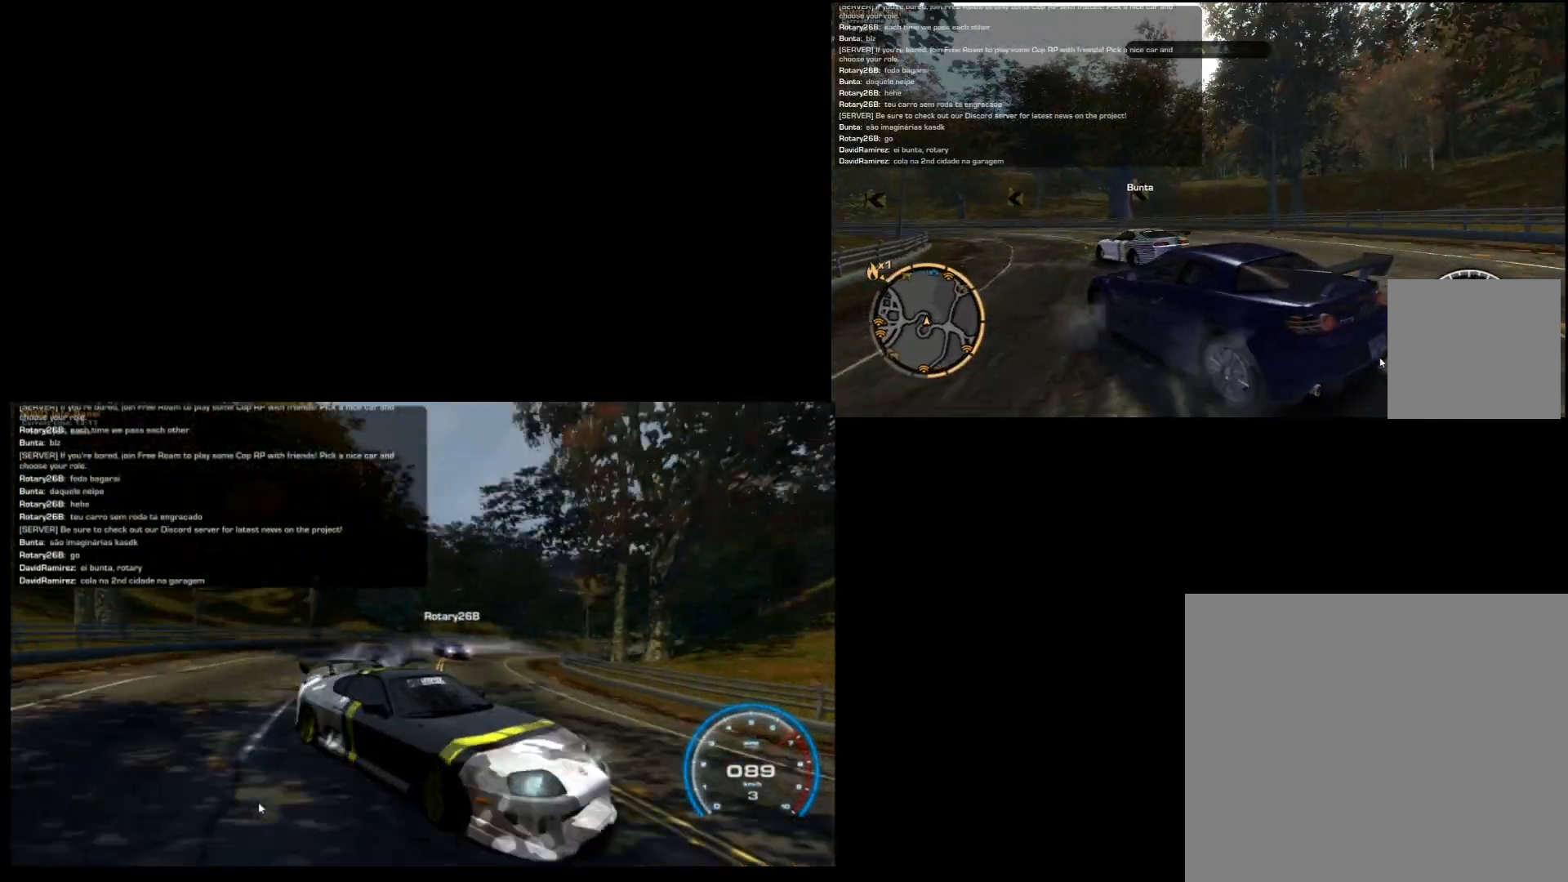
{"dt_ms": 1000, "buttons": ["R2"], "left_stick": "right"}
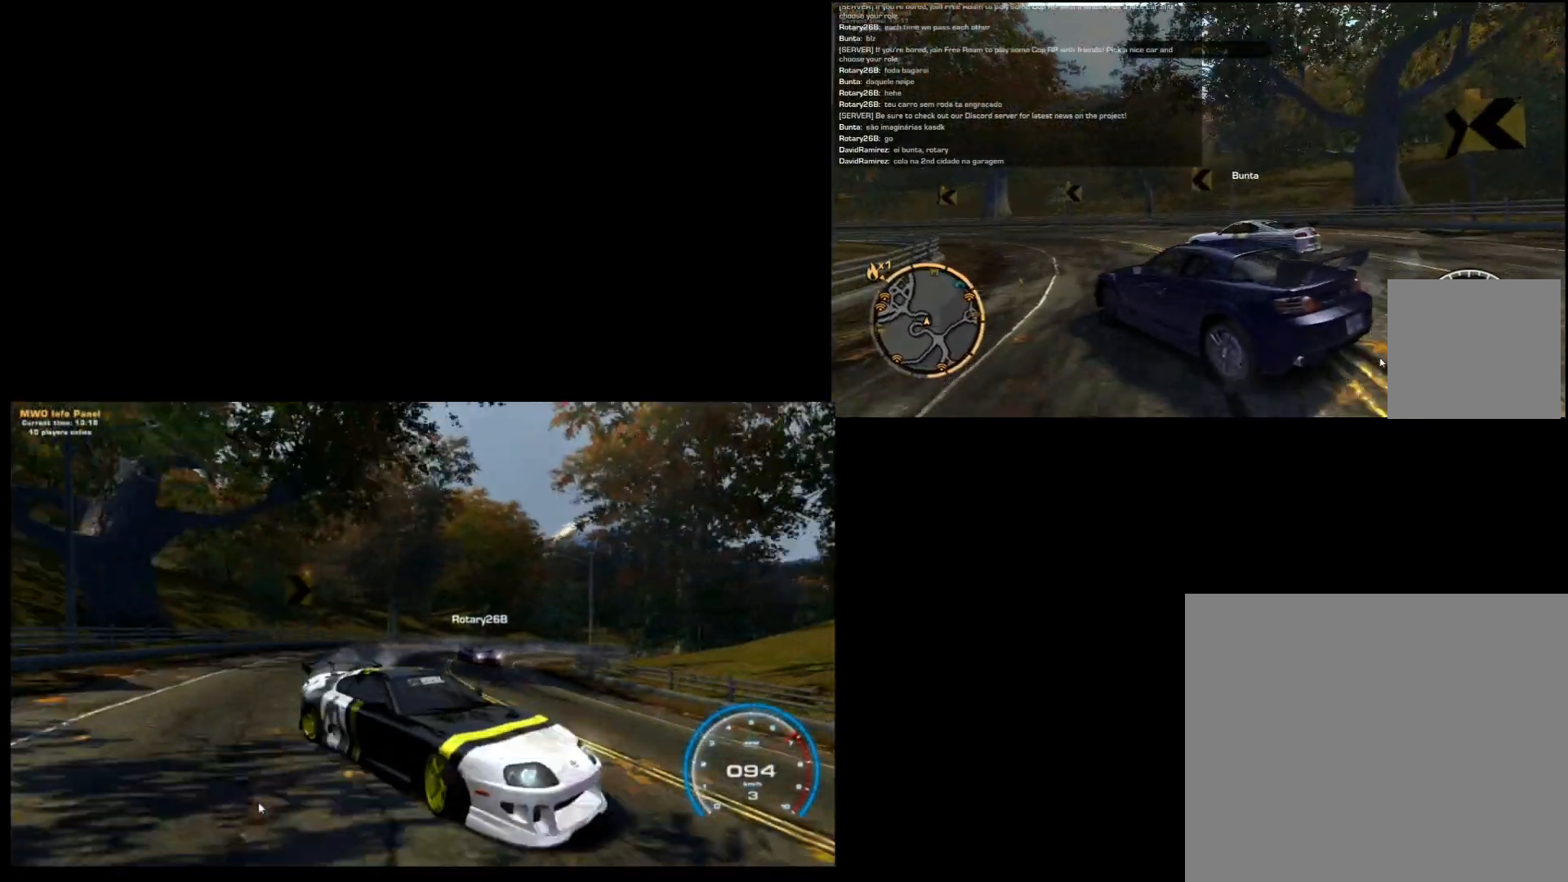
{"dt_ms": 1000, "buttons": ["R2"], "left_stick": "center"}
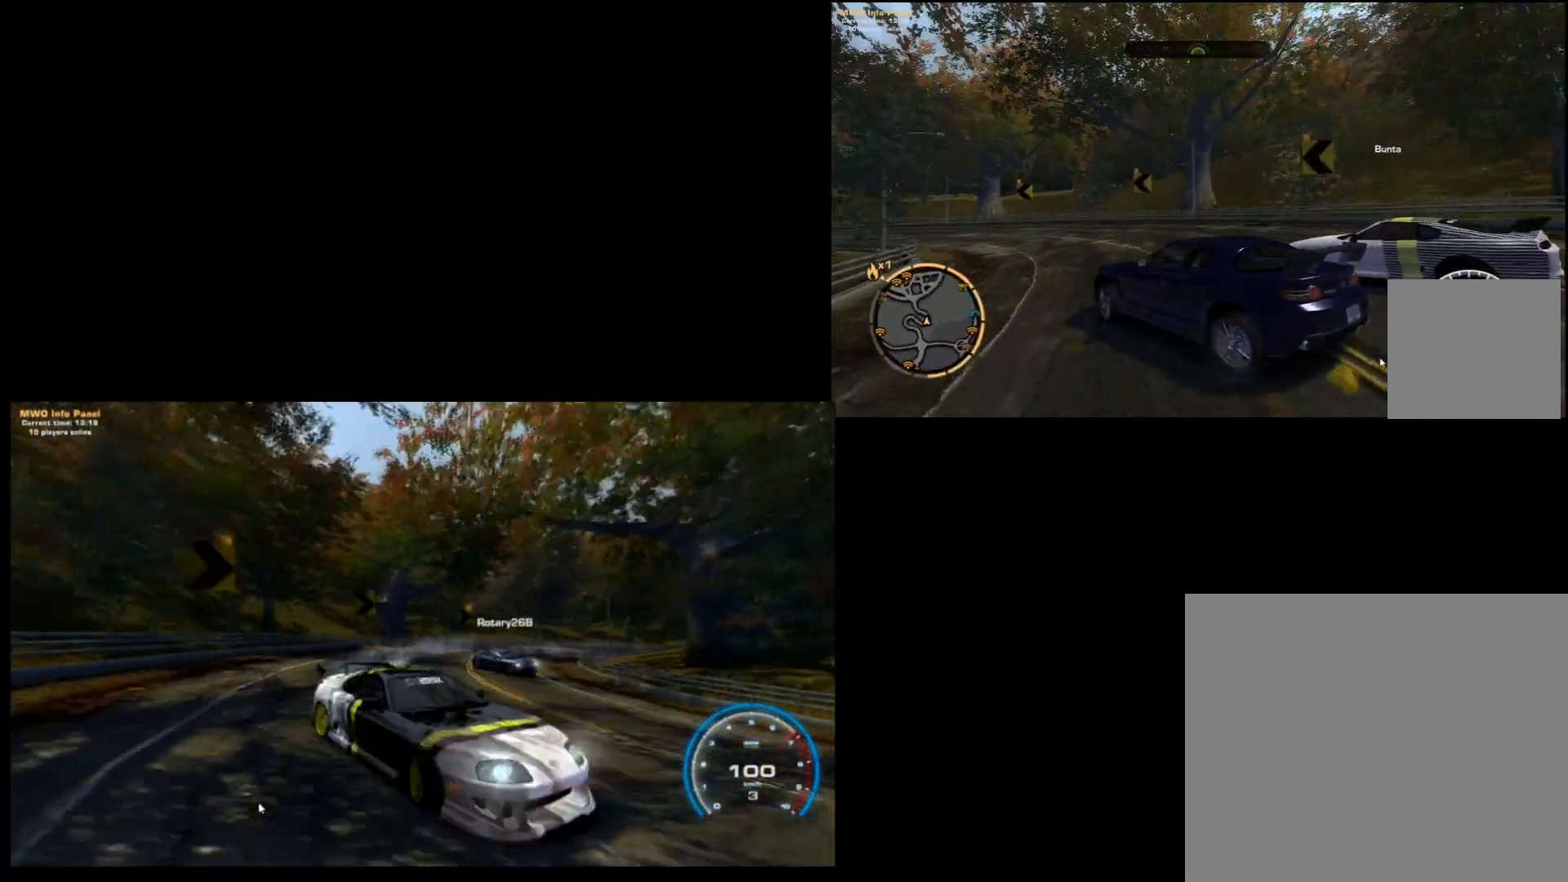
{"dt_ms": 500, "buttons": ["R2"], "left_stick": "center", "events": []}
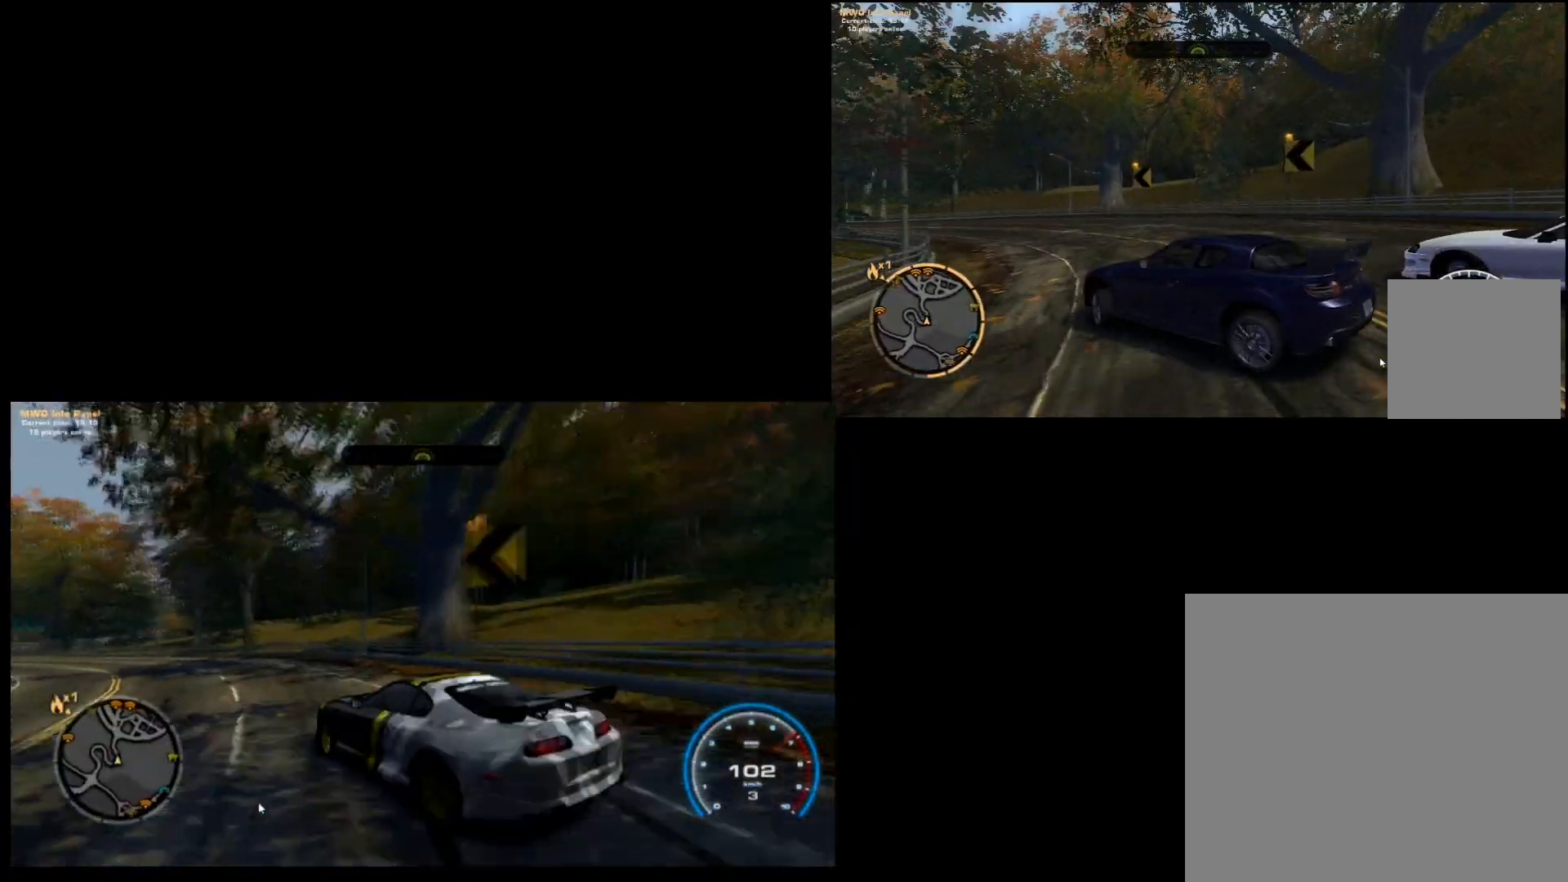
{"dt_ms": 1000, "buttons": ["X", "R2"], "left_stick": "right"}
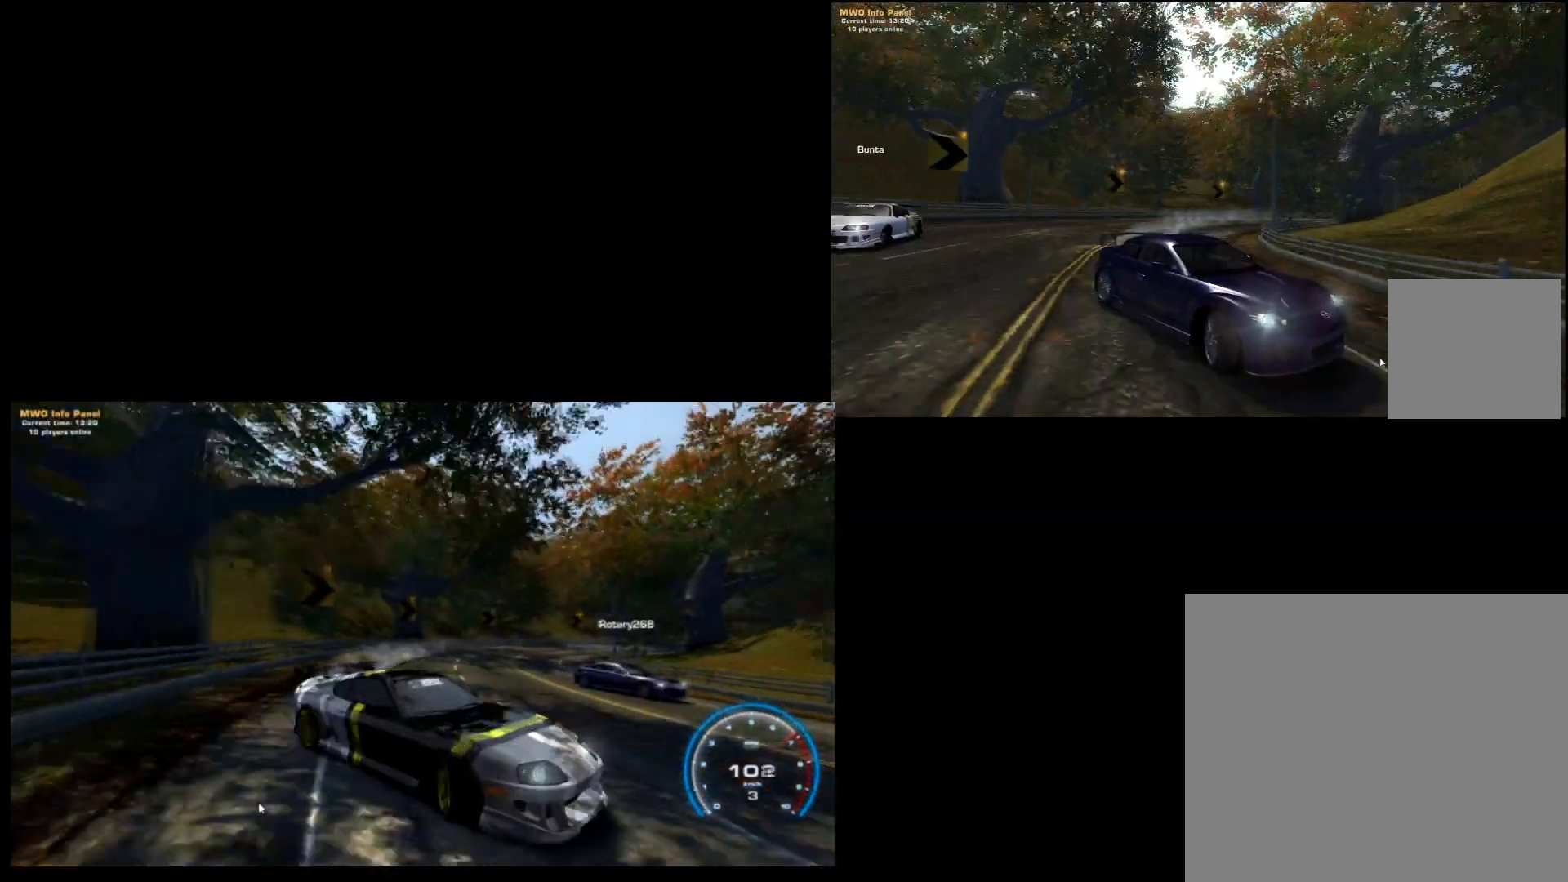
{"dt_ms": 500, "buttons": ["R2"], "left_stick": "right"}
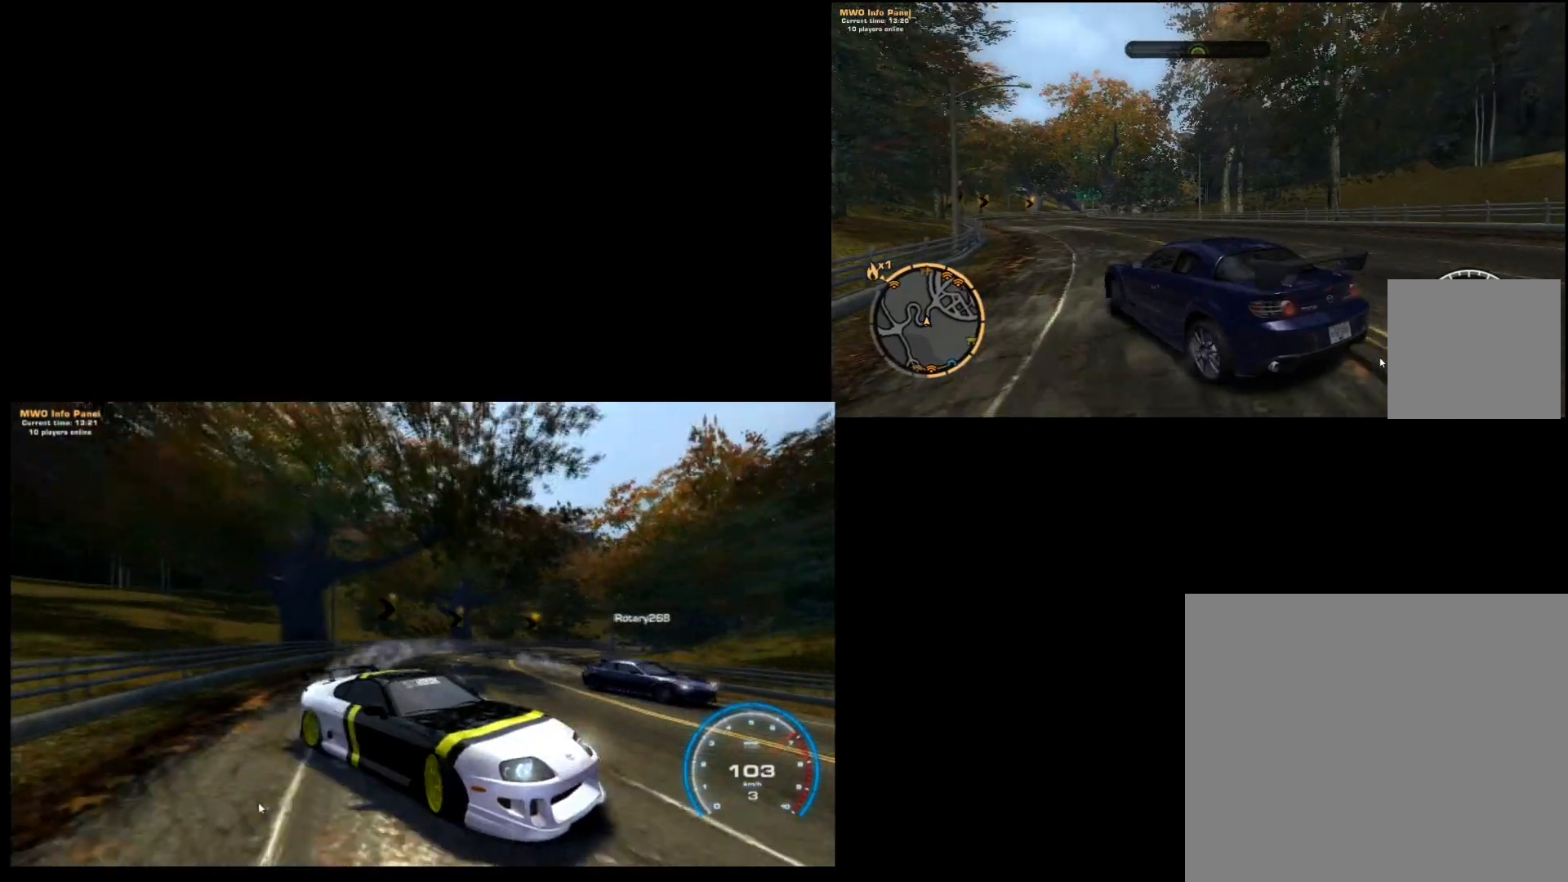
{"dt_ms": 500, "buttons": ["R2"], "left_stick": "center", "events": [[83, "X", "down"], [83, "left_stick", "center"], [450, "X", "up"]]}
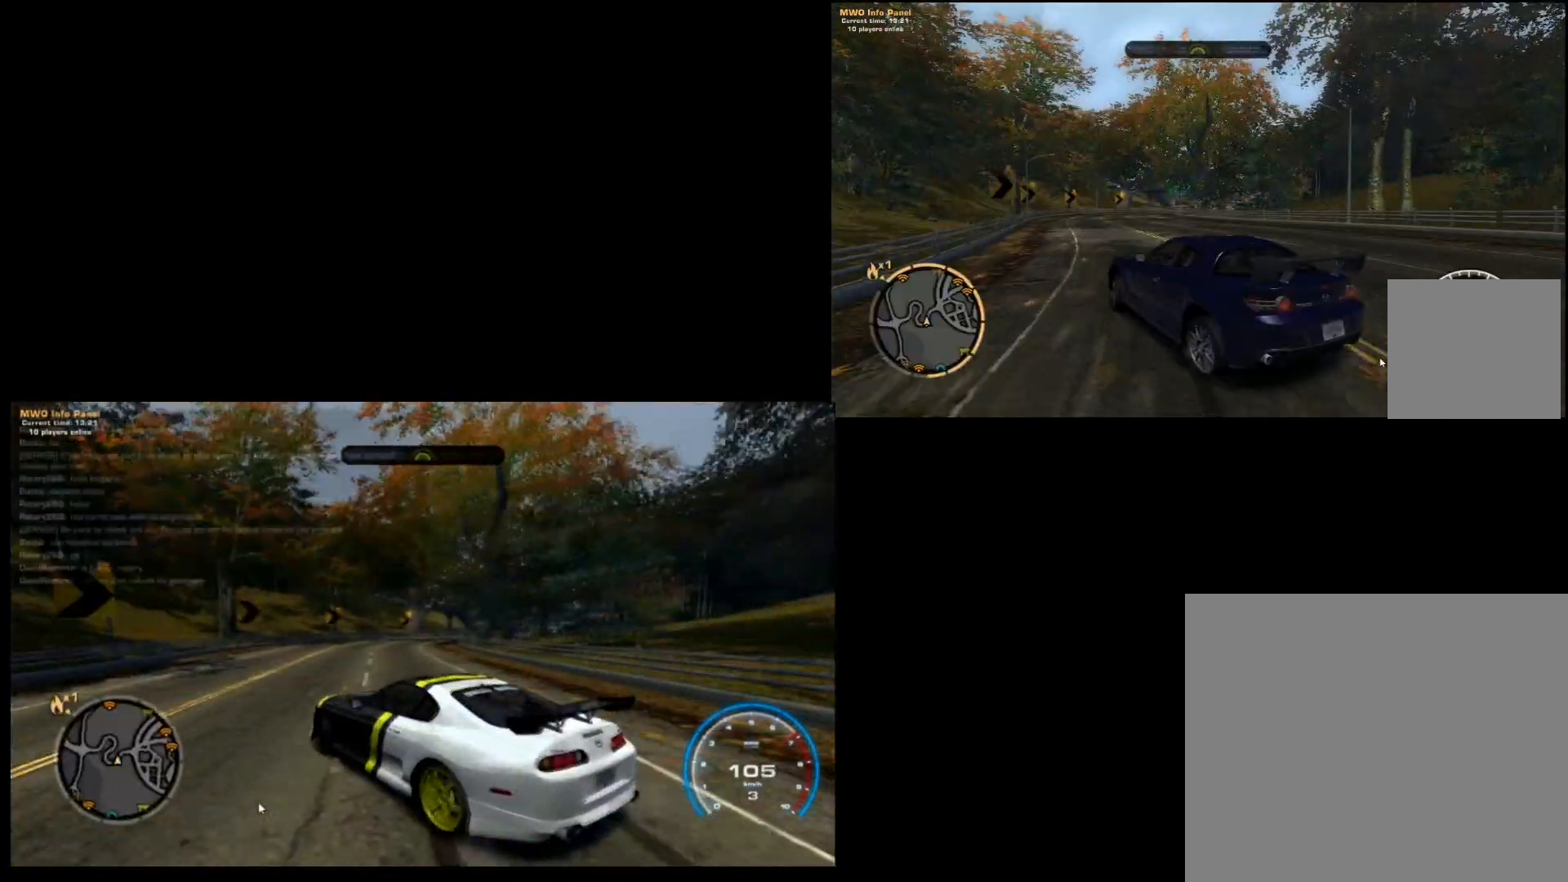
{"dt_ms": 500, "buttons": ["R2"], "left_stick": "right"}
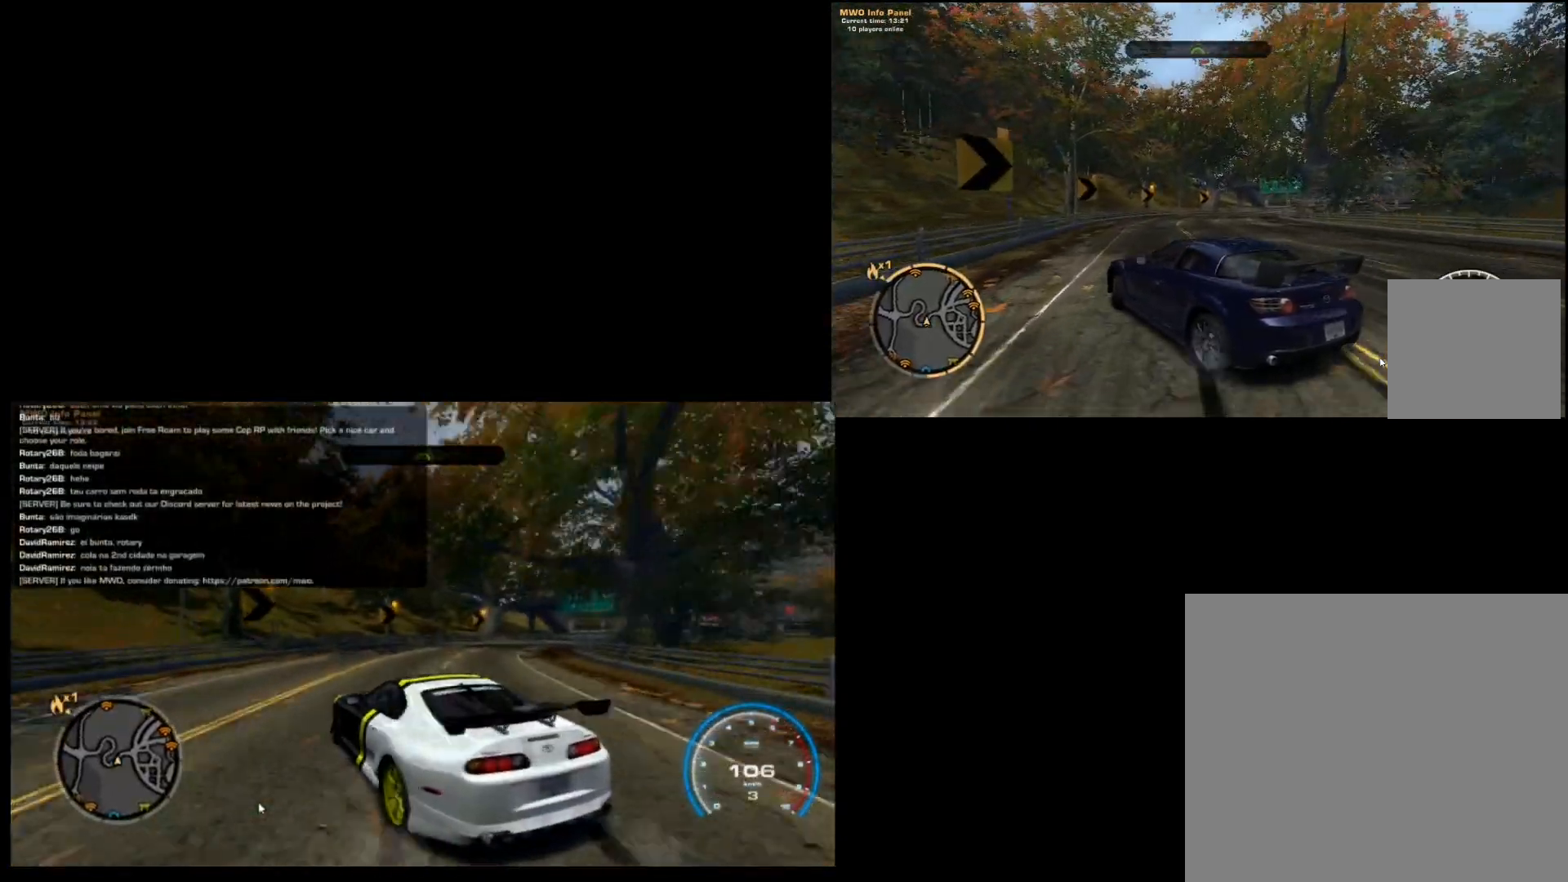
{"dt_ms": 500, "buttons": [], "left_stick": "down-right", "events": [[167, "left_stick", "down-right"], [200, "R2", "up"]]}
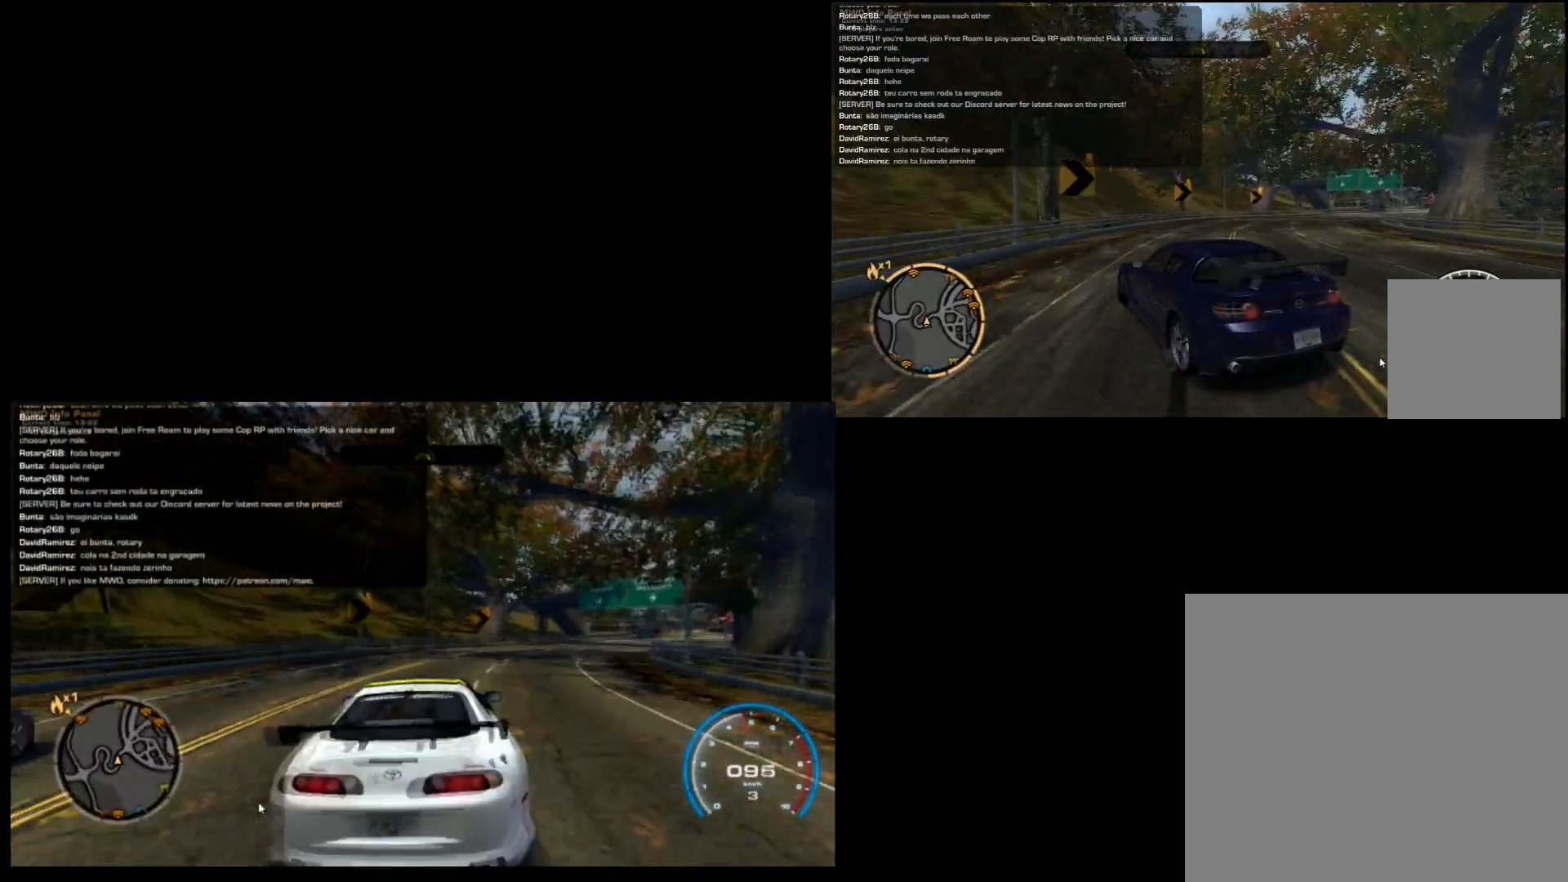
{"dt_ms": 500, "buttons": ["R2"], "left_stick": "right", "events": [[67, "R2", "down"], [300, "left_stick", "right"]]}
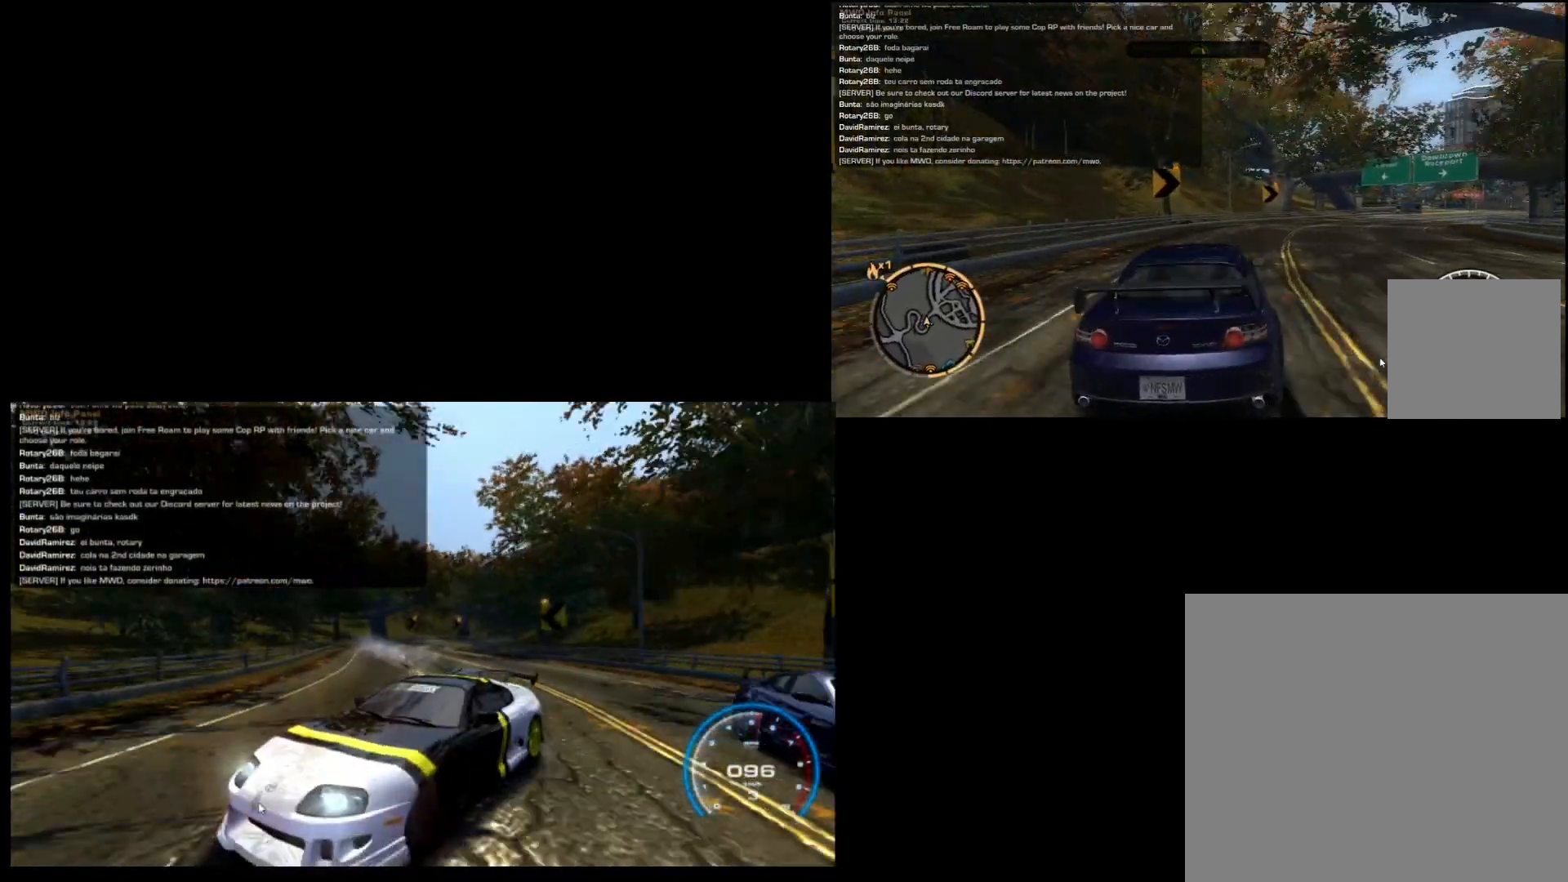
{"dt_ms": 500, "buttons": ["R2"], "left_stick": "left", "events": [[200, "left_stick", "left"]]}
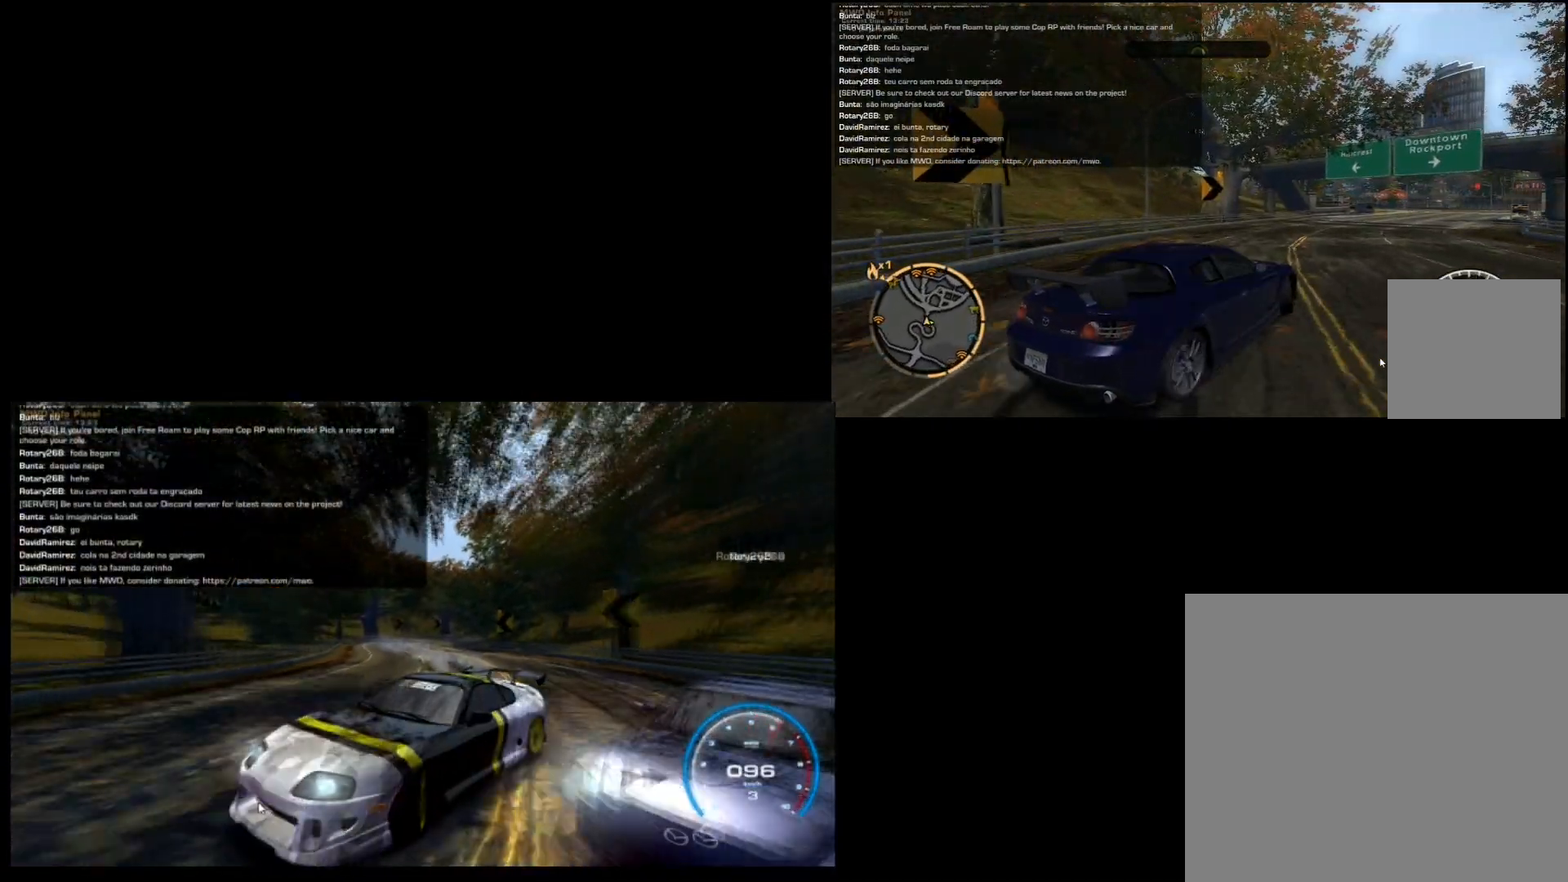
{"dt_ms": 500, "buttons": ["R2"], "left_stick": "left", "events": []}
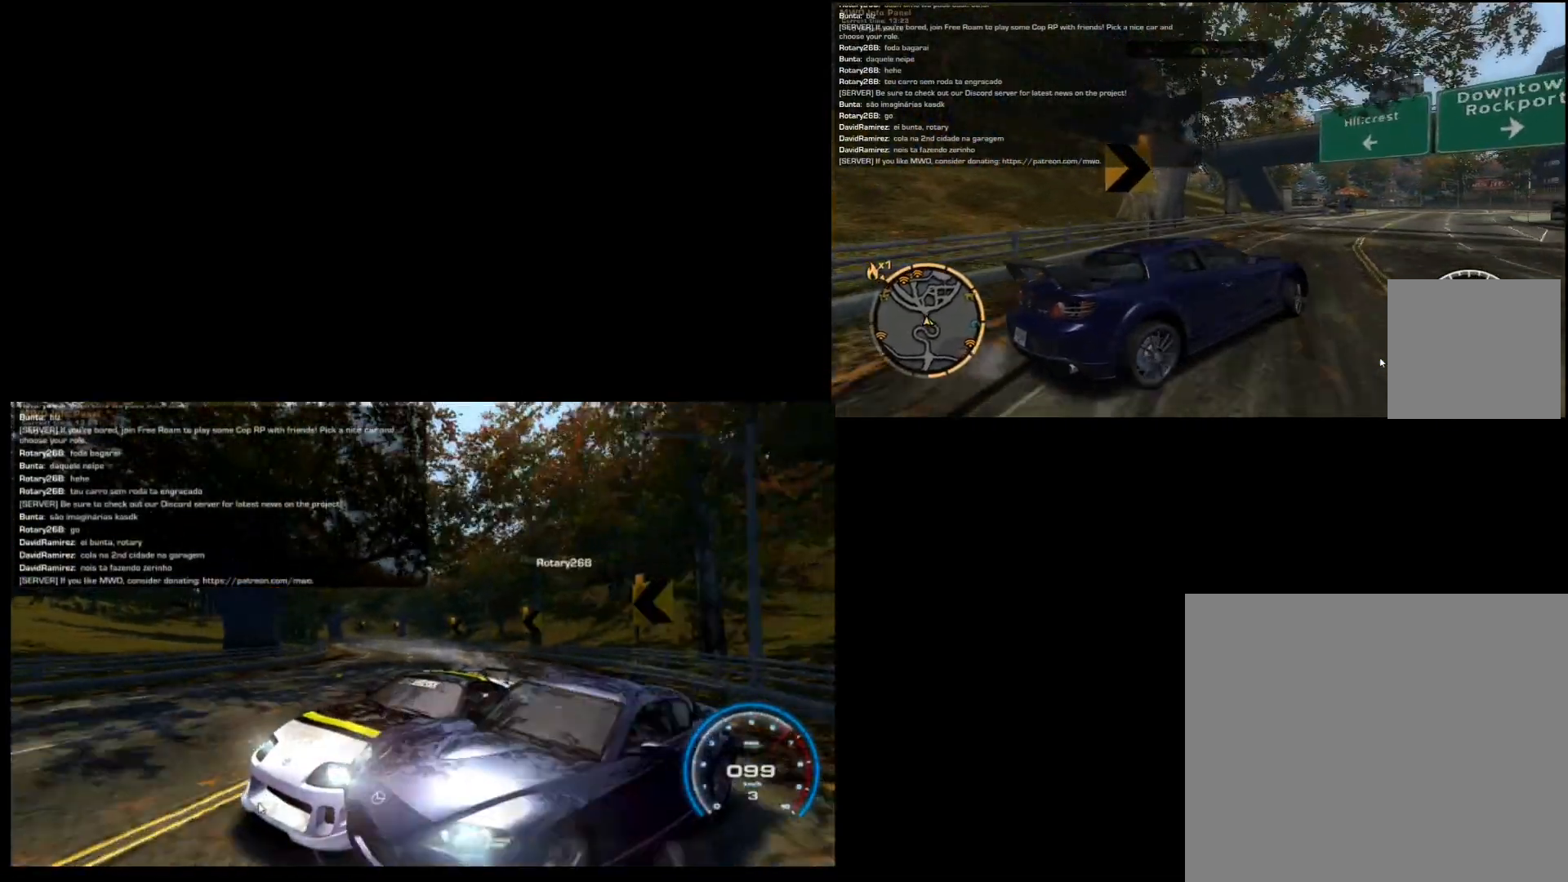
{"dt_ms": 500, "buttons": ["R2"], "left_stick": "left", "events": []}
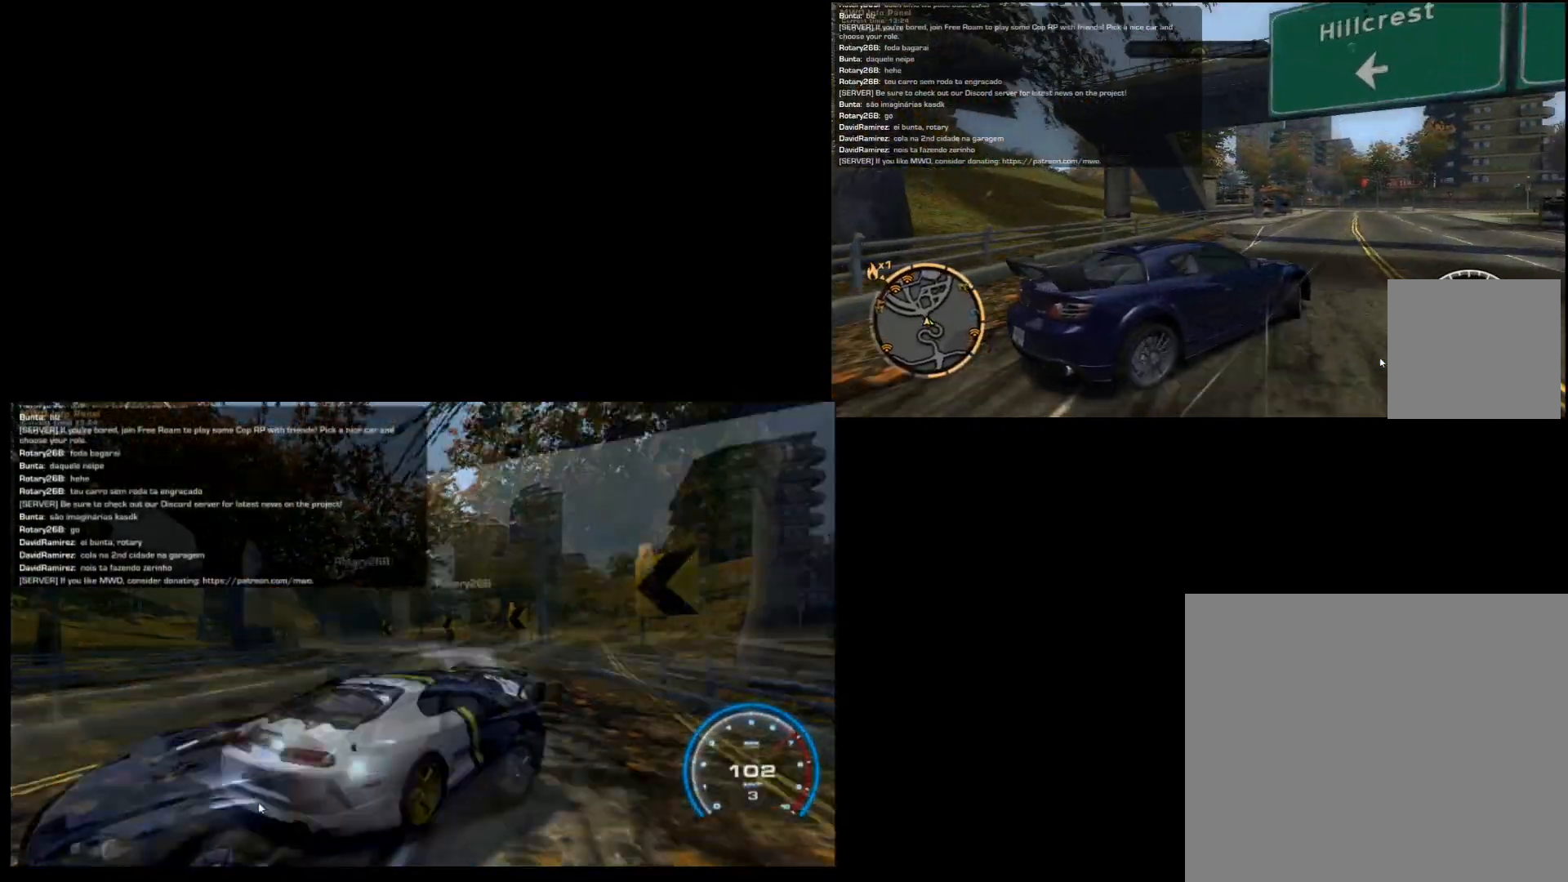
{"dt_ms": 500, "buttons": ["X", "R2"], "left_stick": "left", "events": [[300, "X", "down"]]}
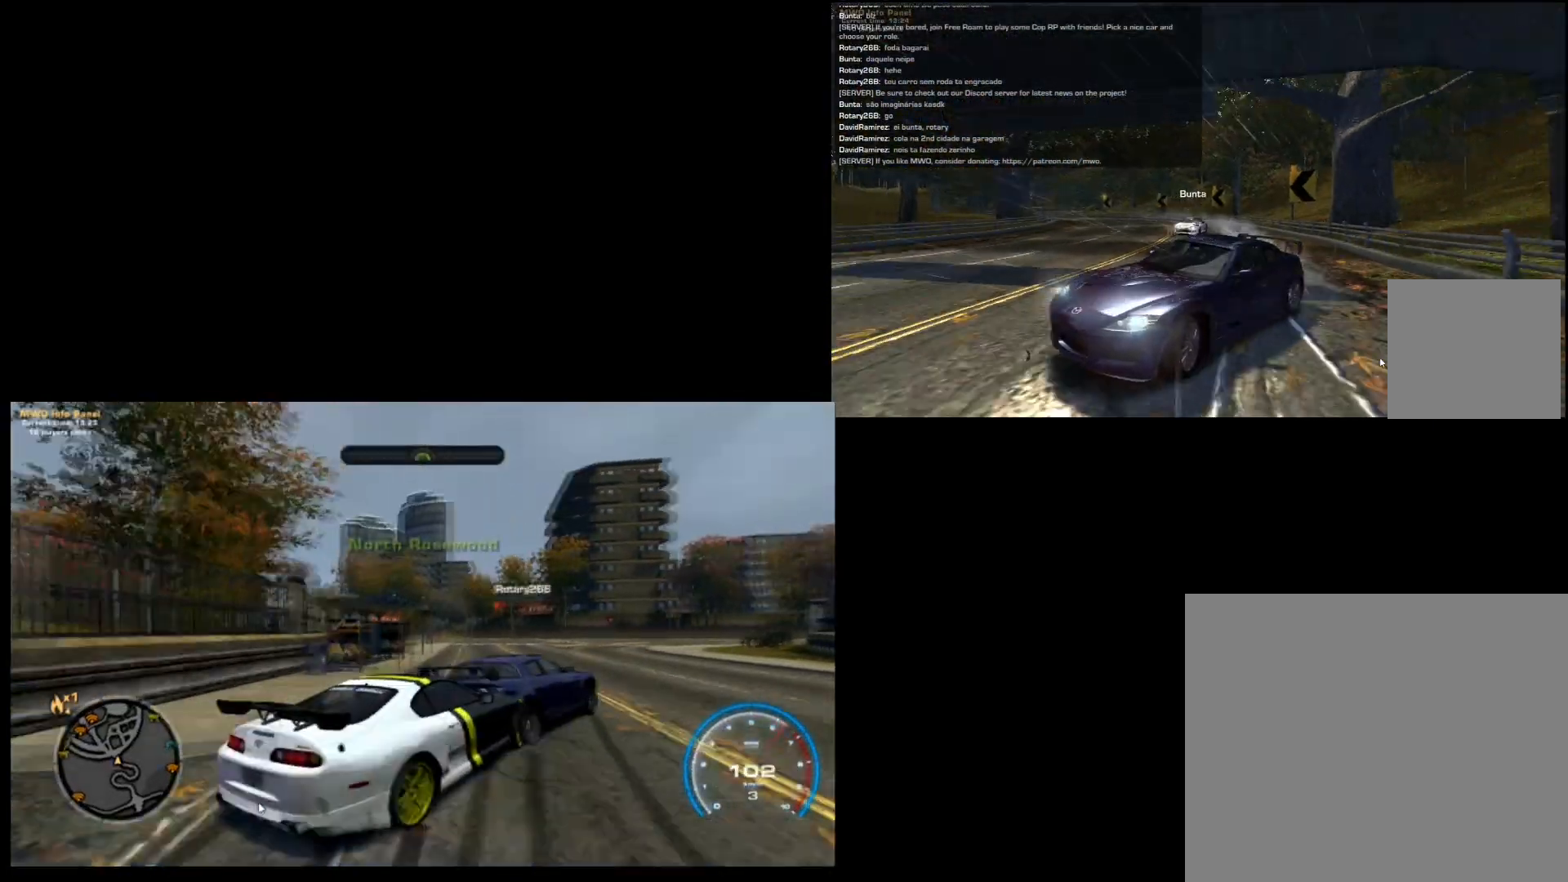
{"dt_ms": 500, "buttons": ["R2"], "left_stick": "left", "events": [[333, "X", "up"]]}
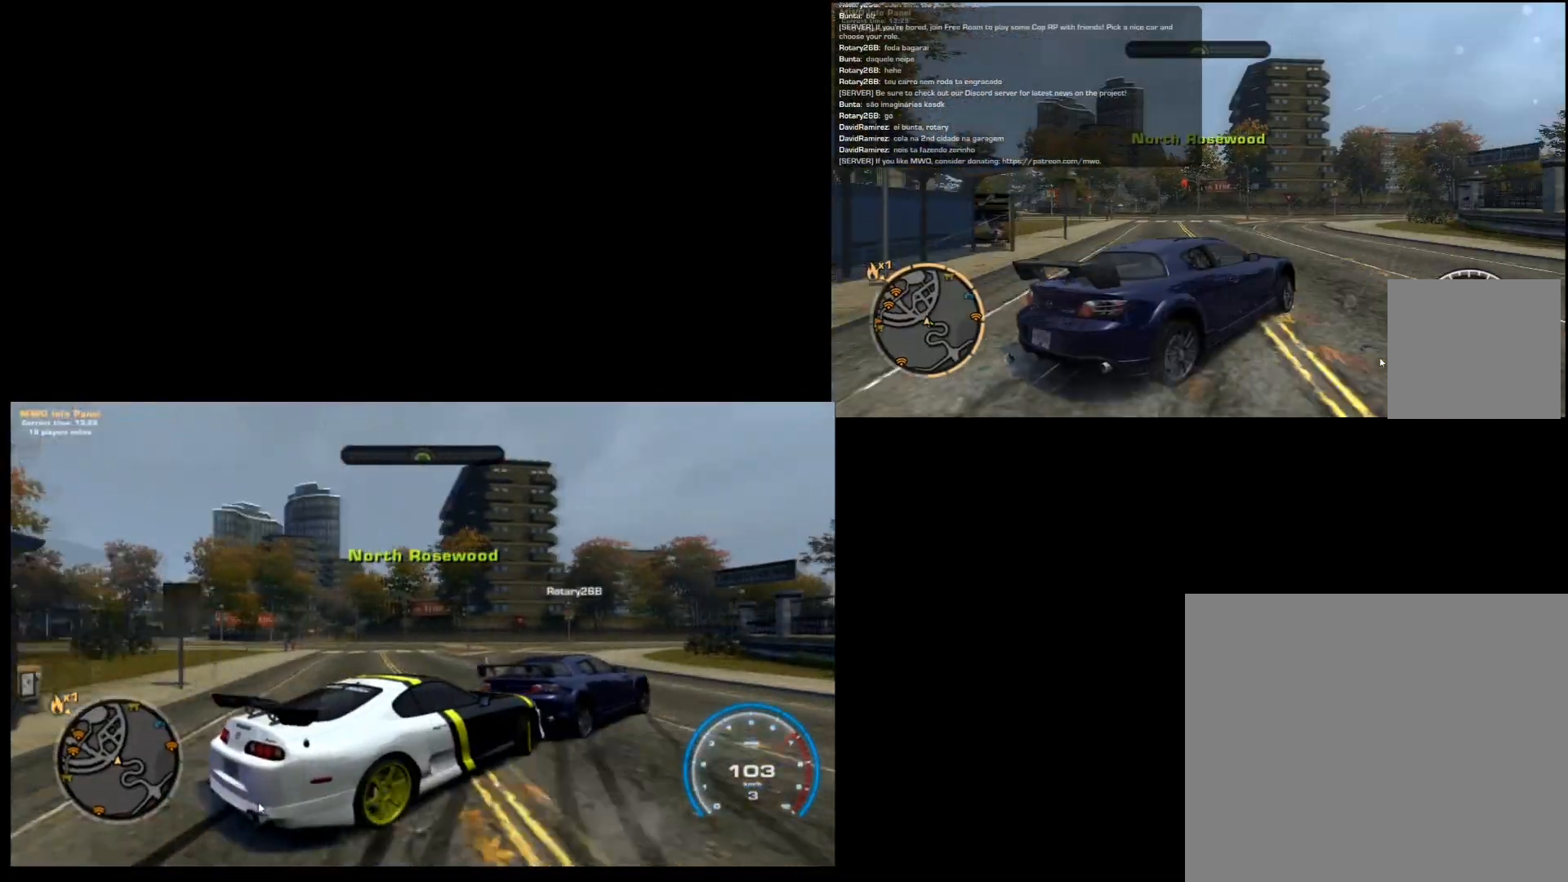
{"dt_ms": 500, "buttons": ["R2"], "left_stick": "left", "events": []}
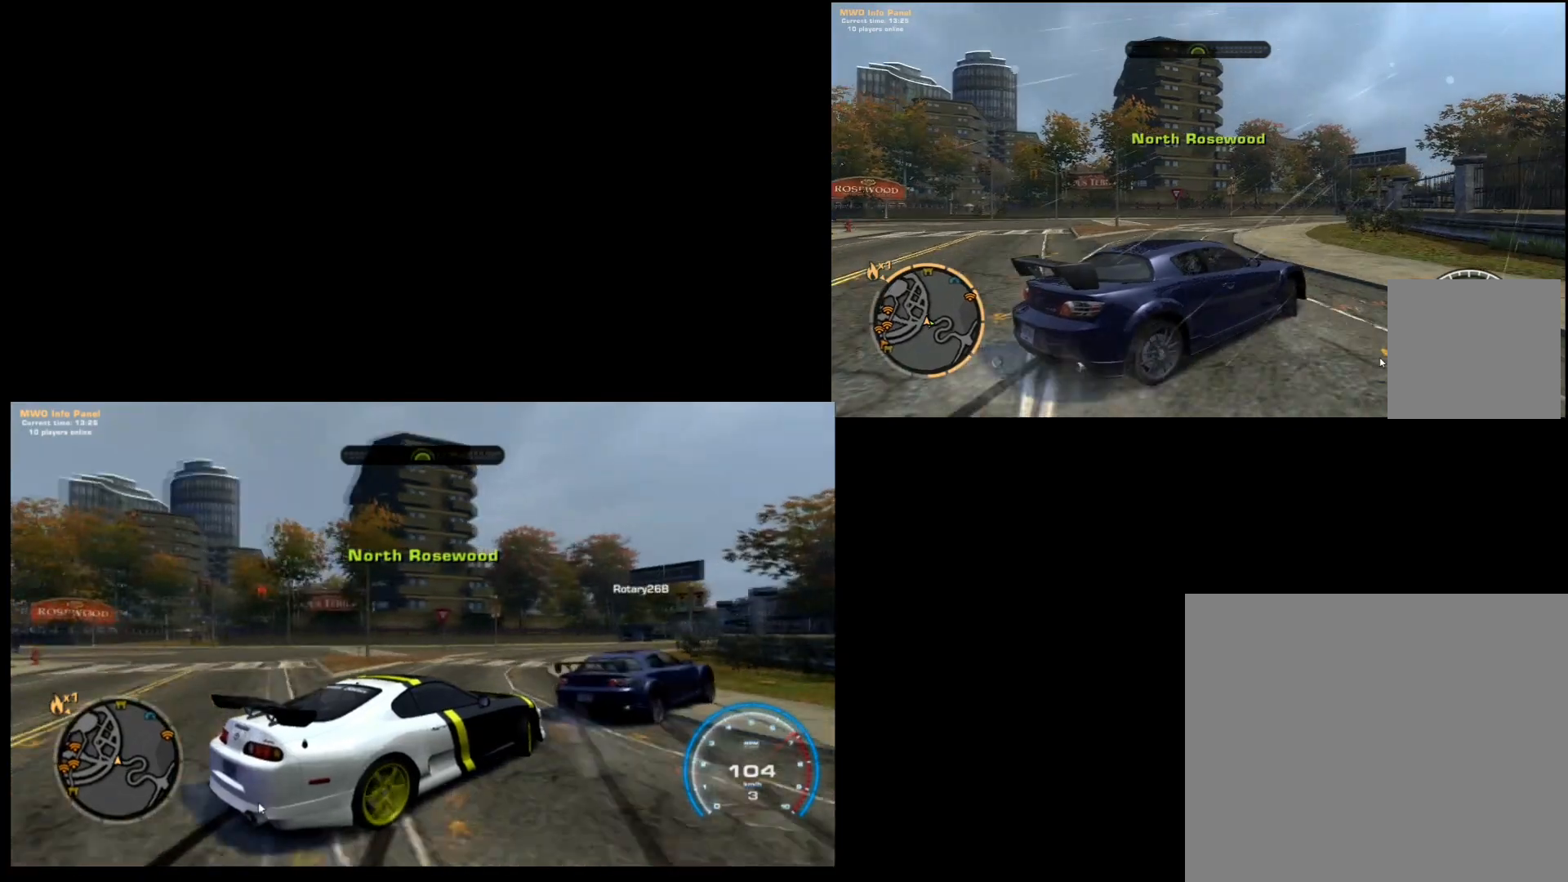
{"dt_ms": 500, "buttons": ["X", "R2"], "left_stick": "left", "events": [[383, "X", "down"]]}
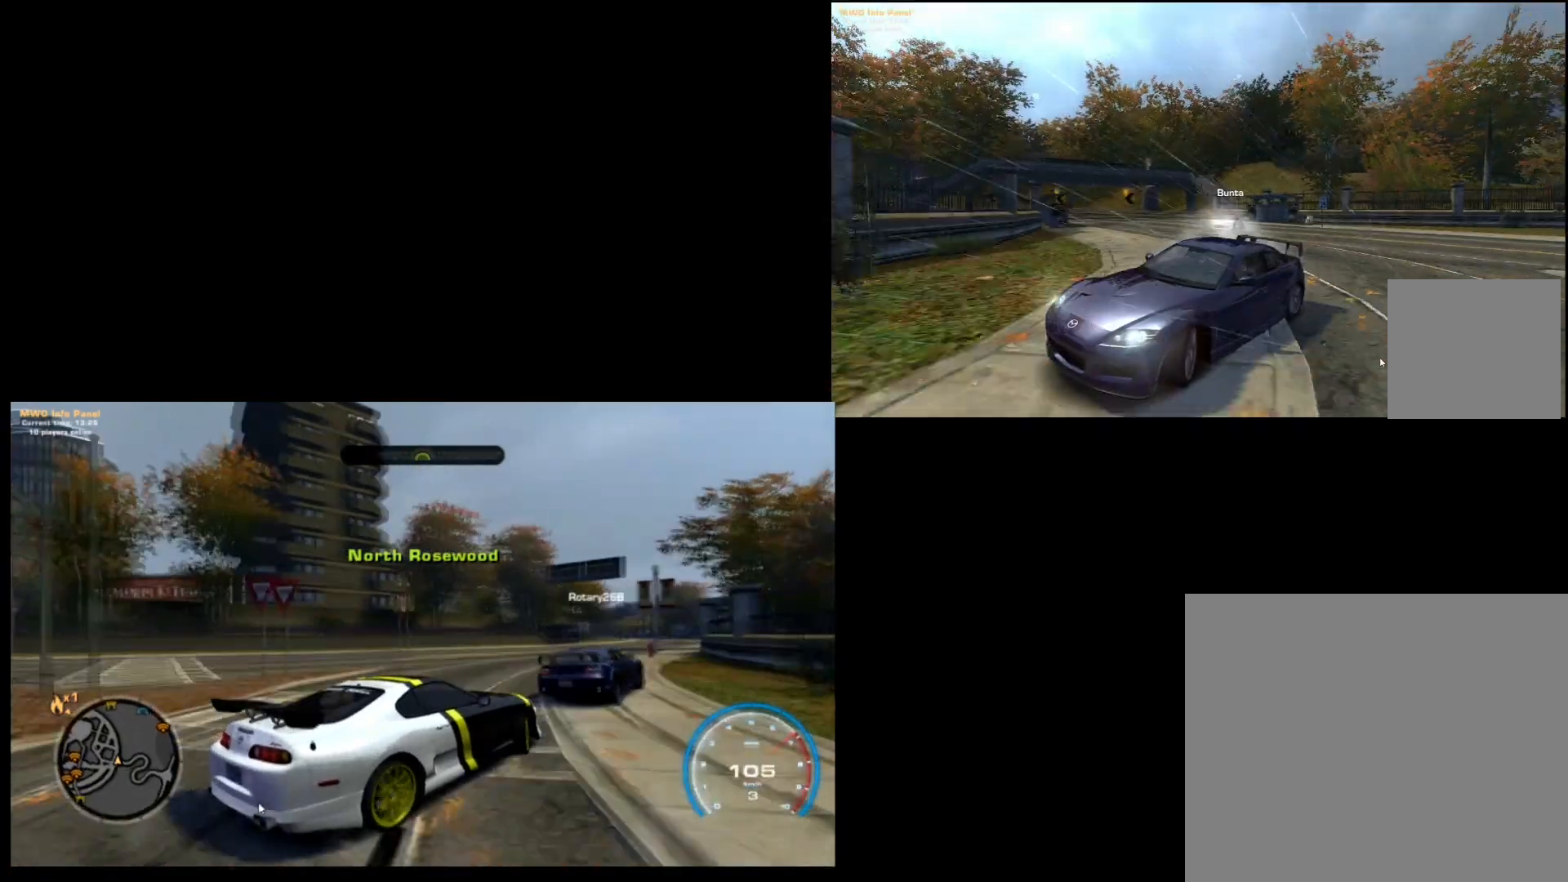
{"dt_ms": 500, "buttons": ["X", "R2"], "left_stick": "left", "events": []}
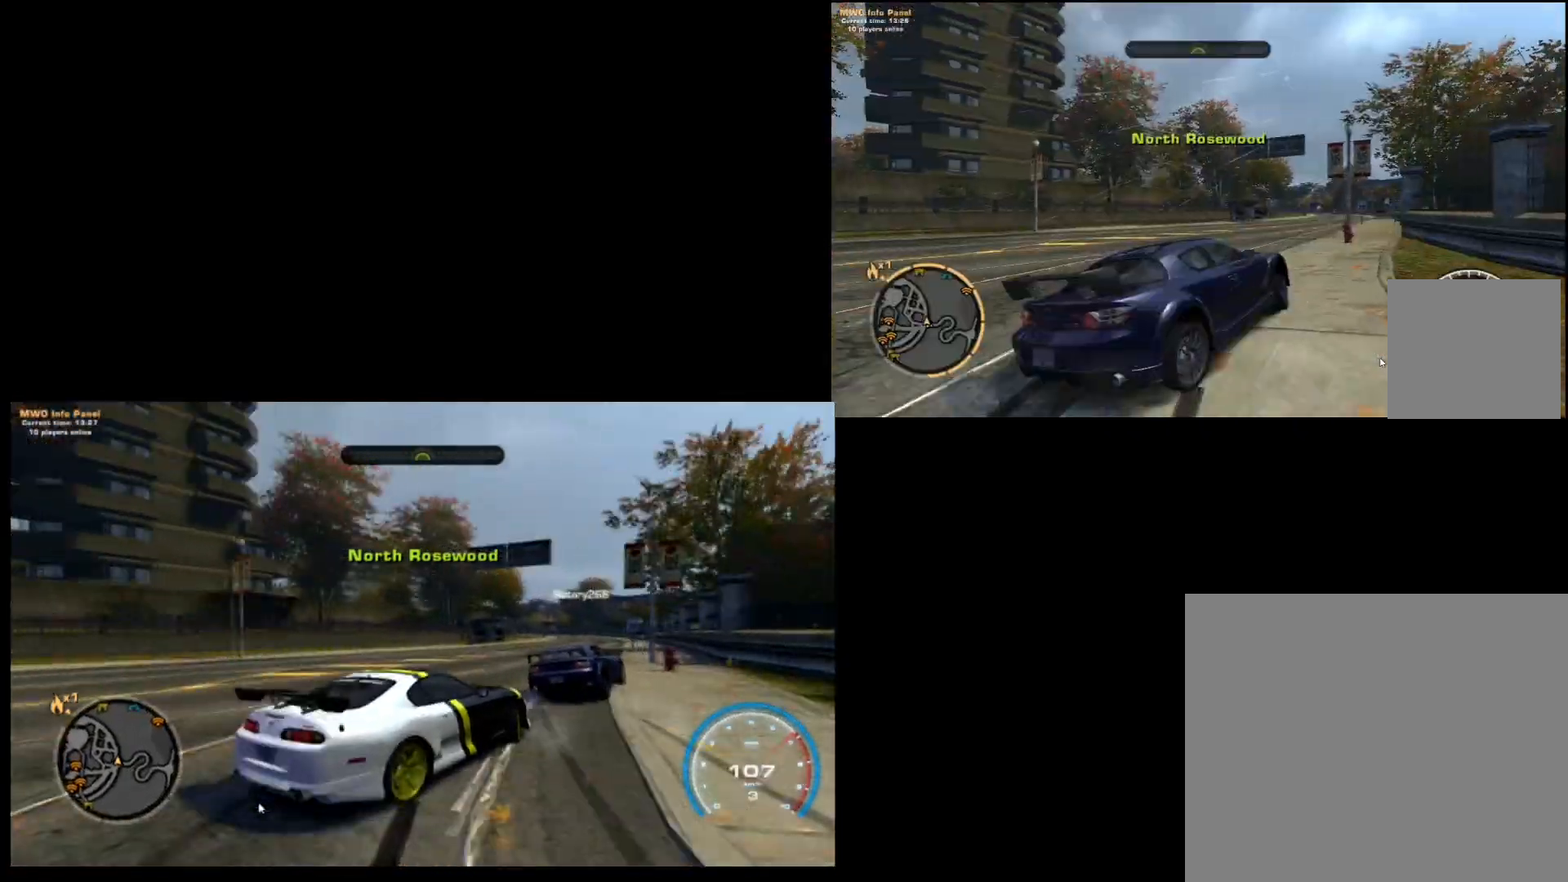
{"dt_ms": 500, "buttons": ["R2"], "left_stick": "left", "events": [[17, "X", "up"]]}
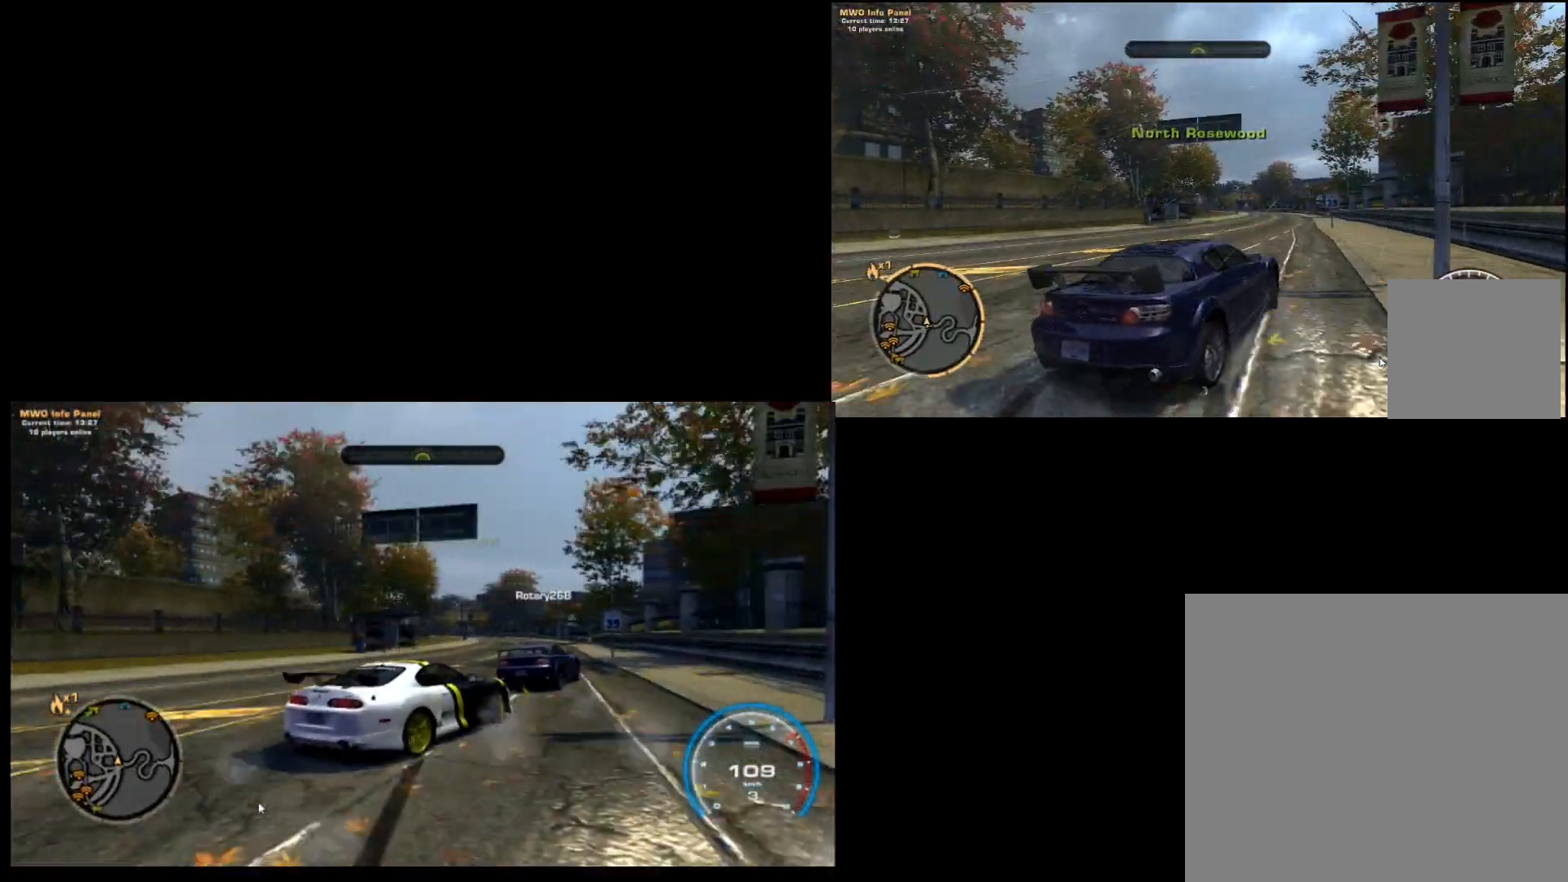
{"dt_ms": 500, "buttons": ["X", "R2"], "left_stick": "left", "events": [[333, "X", "down"]]}